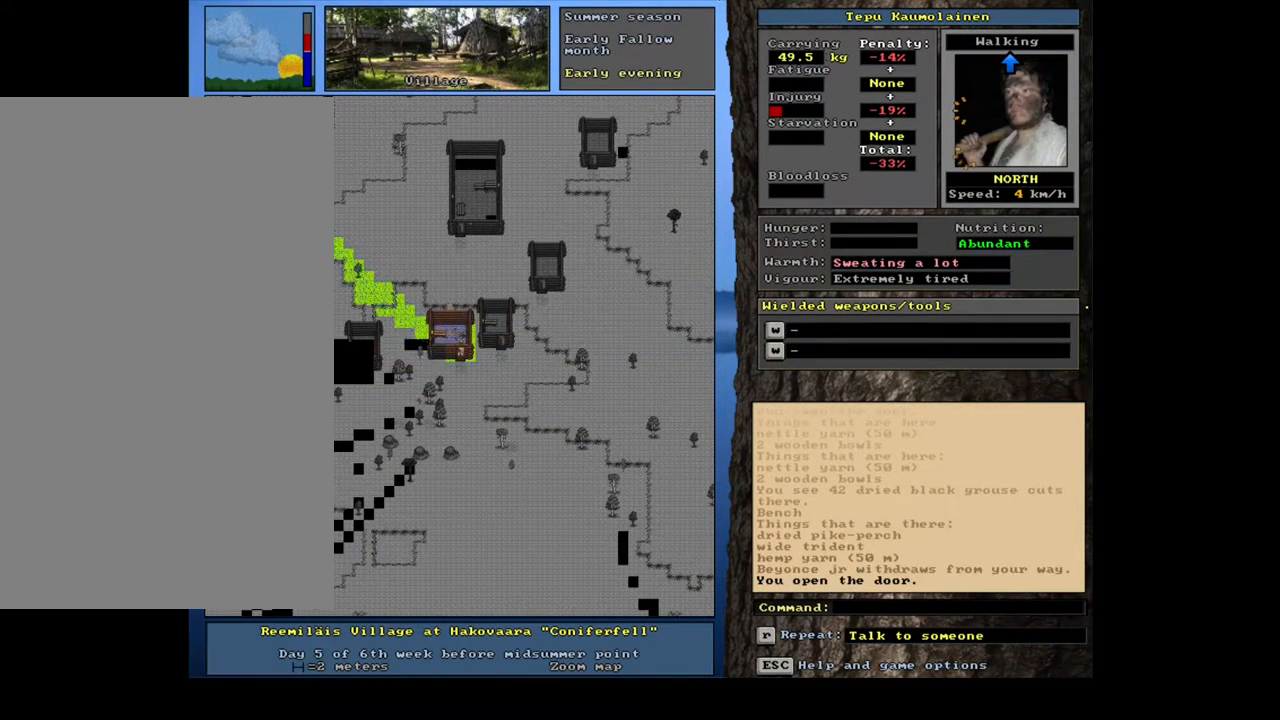
Gameplay with keyboard and mouse; each line is a JSON object with the keys and mouse buttons held at the frame after it. "events" lists presses ("down") and releases ("up") of ".", "/", "0", "1", "2", "3", "4", "5", "6", "7", "8", "9", "a", "alt_l", "alt_r", "b", "backslash", "backspace", "c", "caps_lock", "comma", "ctrl_l", "ctrl_r", "d", "down", "e", "equals", "escape", "f", "f1", "f10", "f11", "f12", "f2", "f3", "f4", "f5", "f6", "f7", "f8", "f9", "g", "h", "i", "j", "k", "l", "lbracket", "left", "m", "minus", "n", "num0", "num1", "num3", "num4", "num5", "num6", "num7", "num8", "num9", "o", "p", "q", "quote", "r", "rbracket", "return", "right", "s", "semicolon", "shift_l", "shift_r", "space", "super", "t", "tab", "tilde", "u", "up", "v", "w", "x", "y", "z", "mouse_left", "mouse_wheel", "mouse_right", "mouse_mb4" and "mouse_mb5" between this image and that frame as [ms after this image, input, new state], when the widget could be followed in between; "num2" appears only as held states. "mouse_left", "mouse_wheel", "mouse_right", "mouse_mb4", "mouse_mb5" = the "left", "wheel", "right", "mb4", "mb5" buttons of the "mouse" list. No other keys are recorded. "wheel" means that the mouse wheel is clicked or scrolled. Mouse movement is not recorded. Not read: other_keys.
{"keys": ["ctrl_l"], "mouse": [], "events": [[50, "num7", "up"]]}
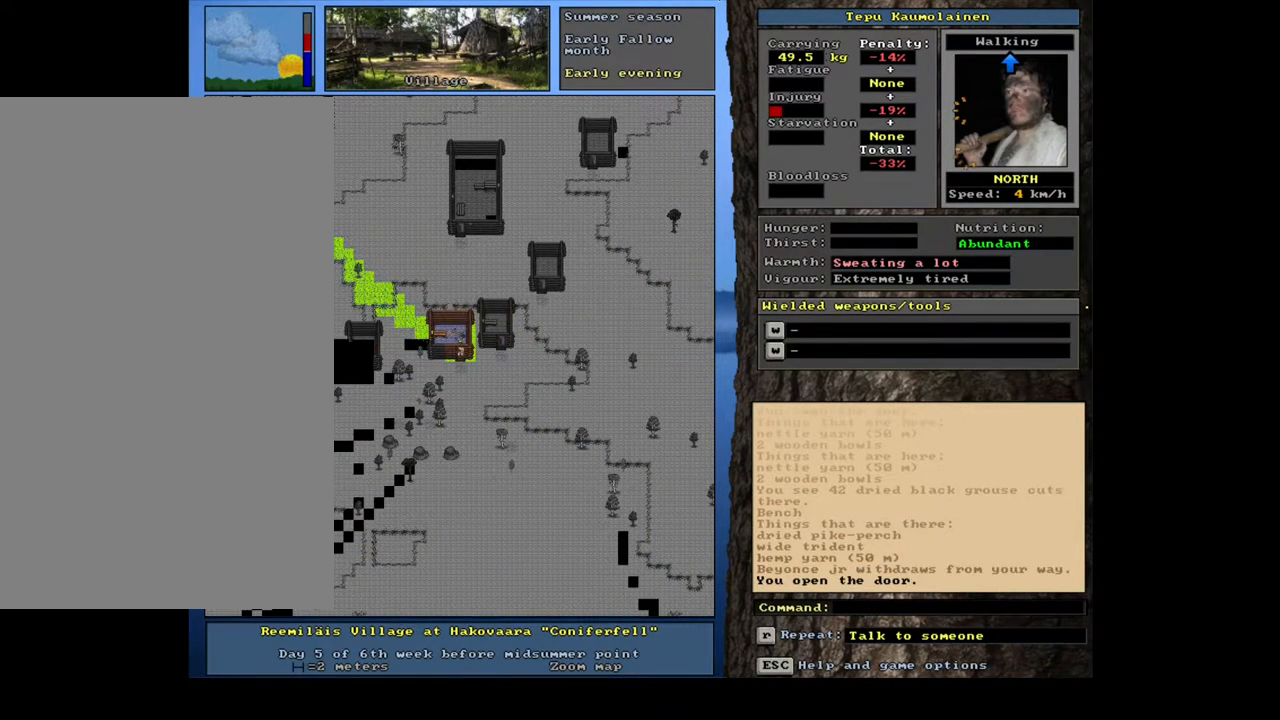
{"keys": ["f3"], "mouse": [], "events": [[133, "num8", "down"], [217, "num8", "up"], [233, "ctrl_l", "up"], [450, "f3", "down"]]}
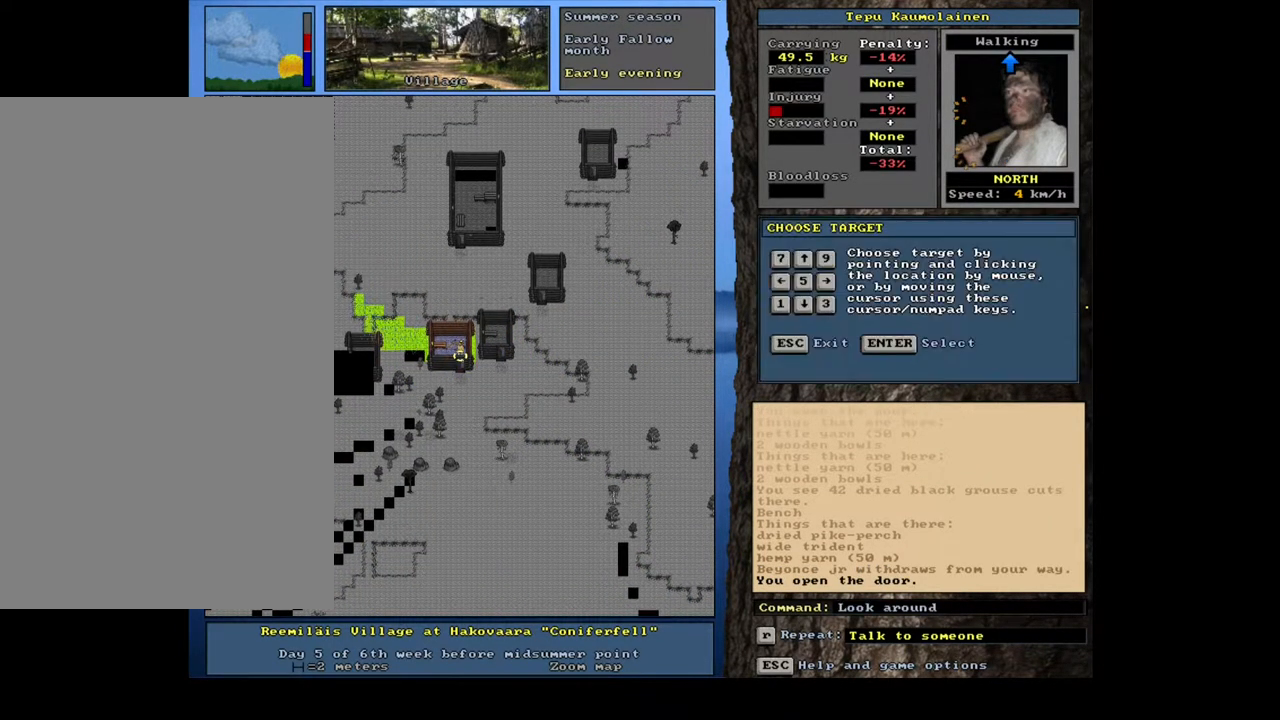
{"keys": [], "mouse": [], "events": [[17, "f3", "up"]]}
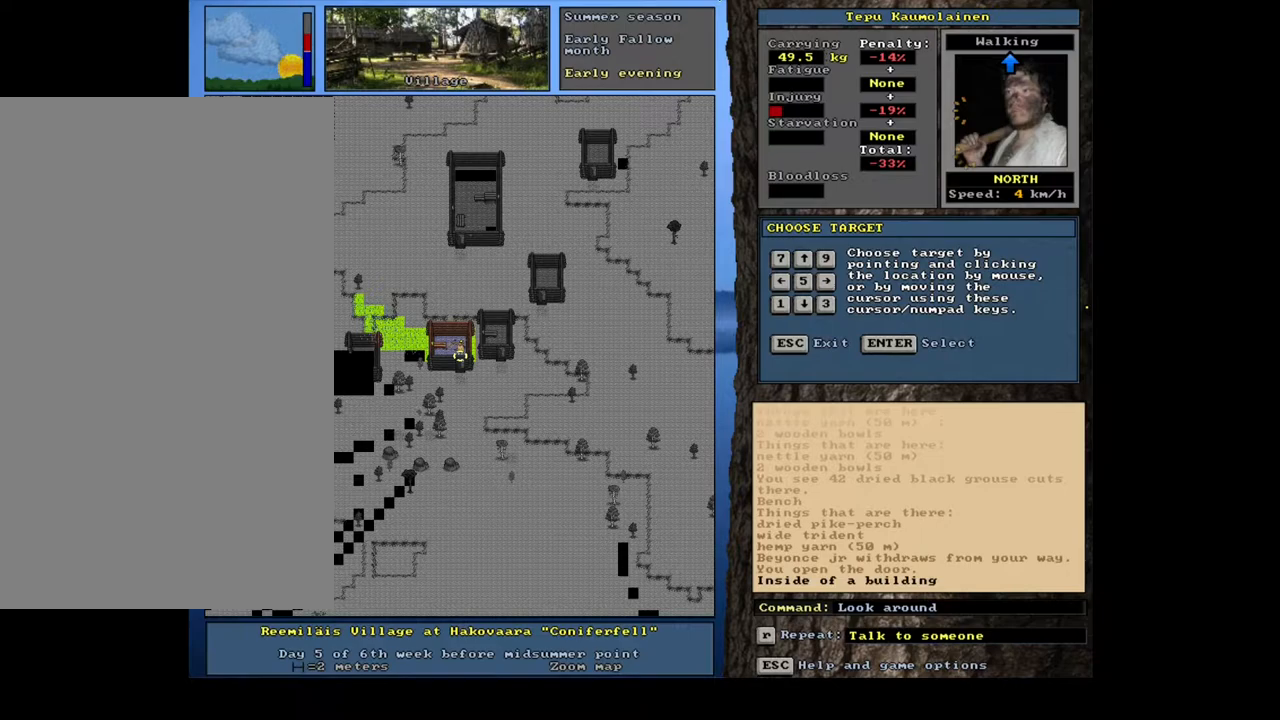
{"keys": [], "mouse": [], "events": [[117, "num4", "down"], [233, "num4", "up"]]}
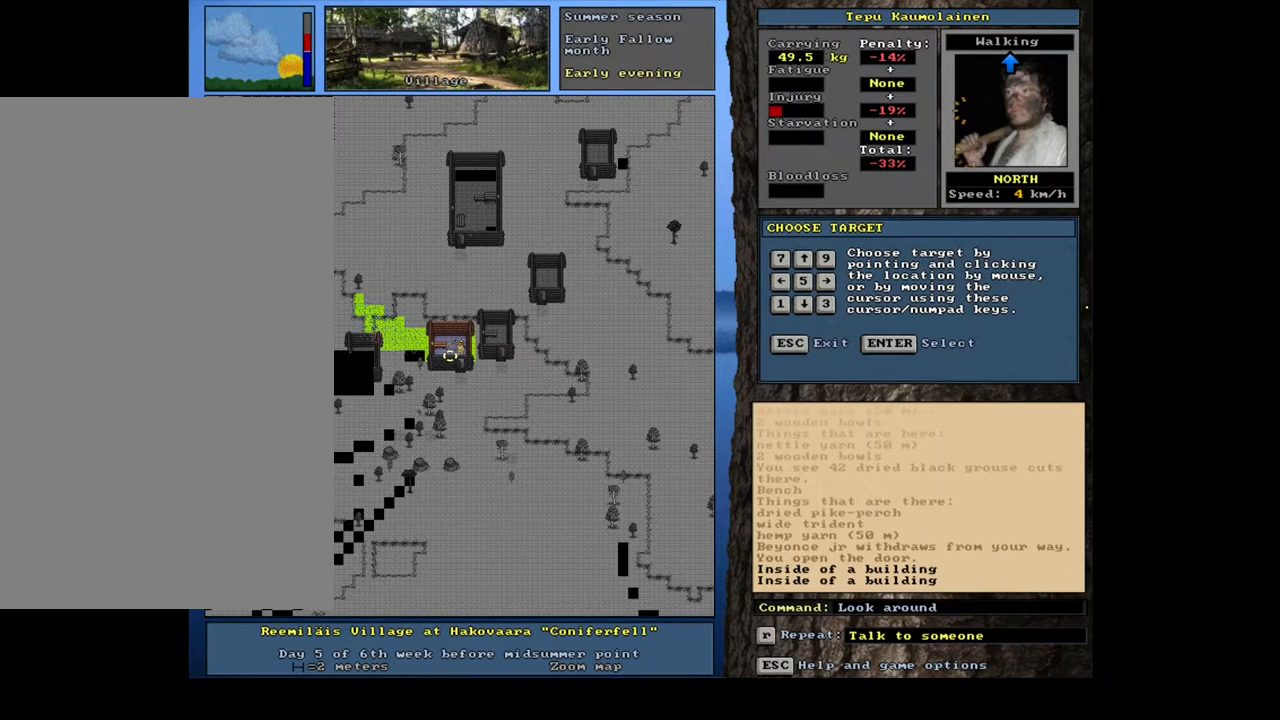
{"keys": [], "mouse": [], "events": [[317, "num4", "down"], [433, "num4", "up"]]}
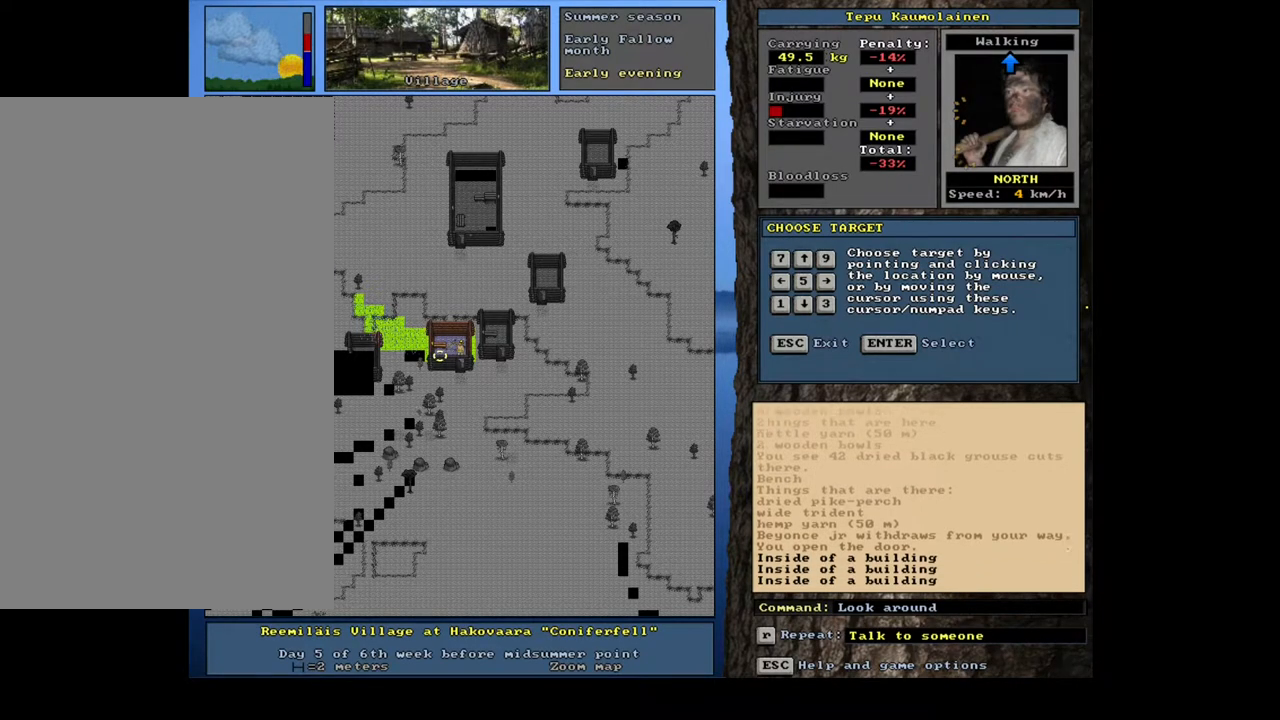
{"keys": [], "mouse": [], "events": [[233, "num8", "down"], [367, "num8", "up"]]}
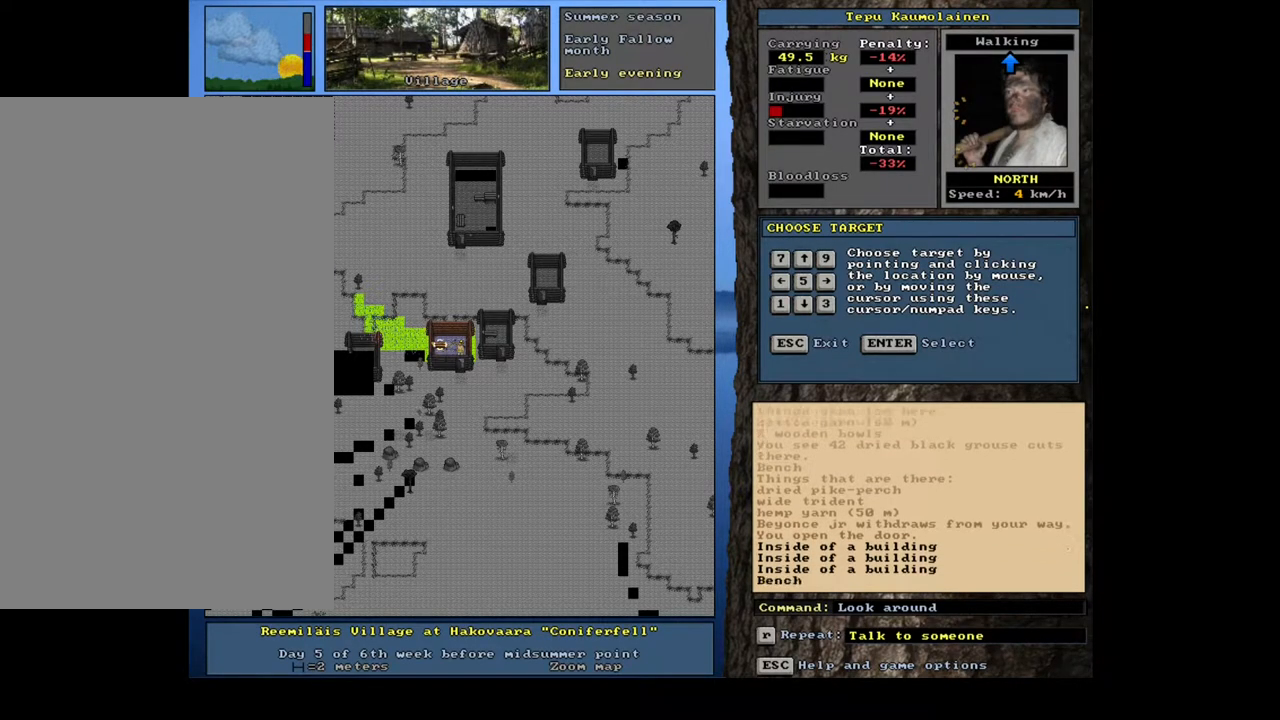
{"keys": [], "mouse": [], "events": [[317, "num6", "down"], [367, "num6", "up"]]}
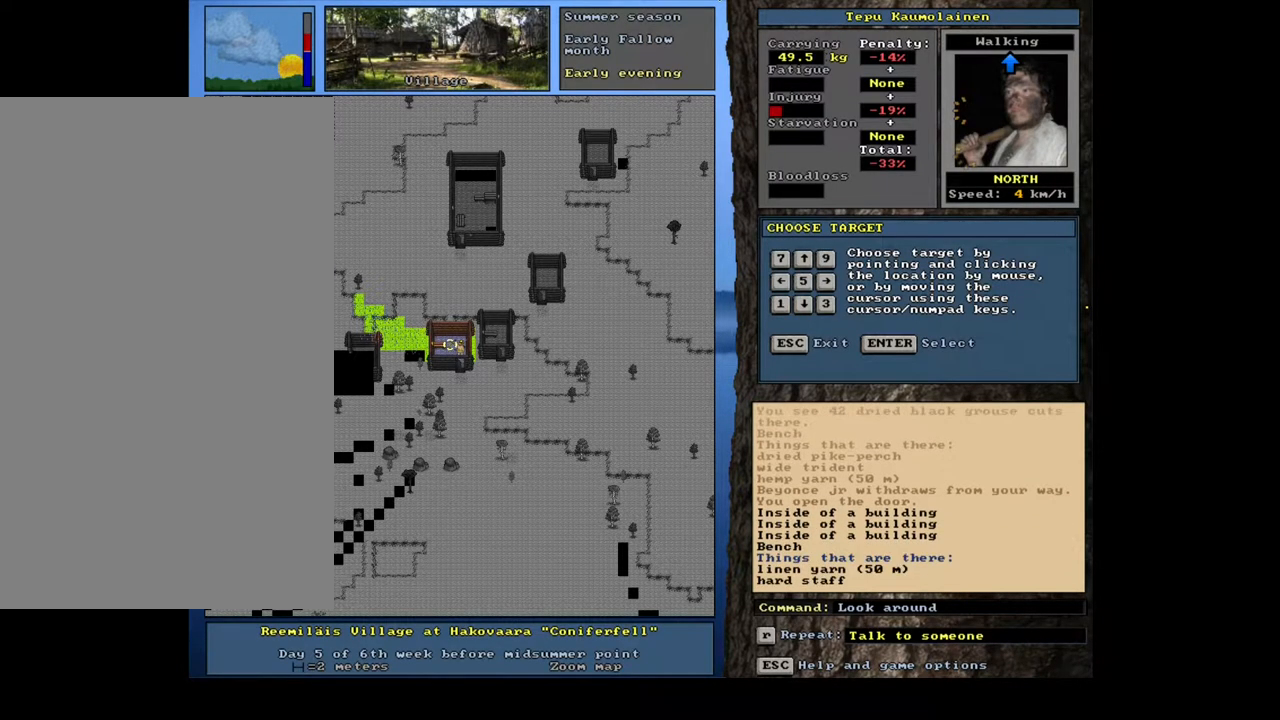
{"keys": [], "mouse": [], "events": [[283, "num6", "down"], [367, "num6", "up"]]}
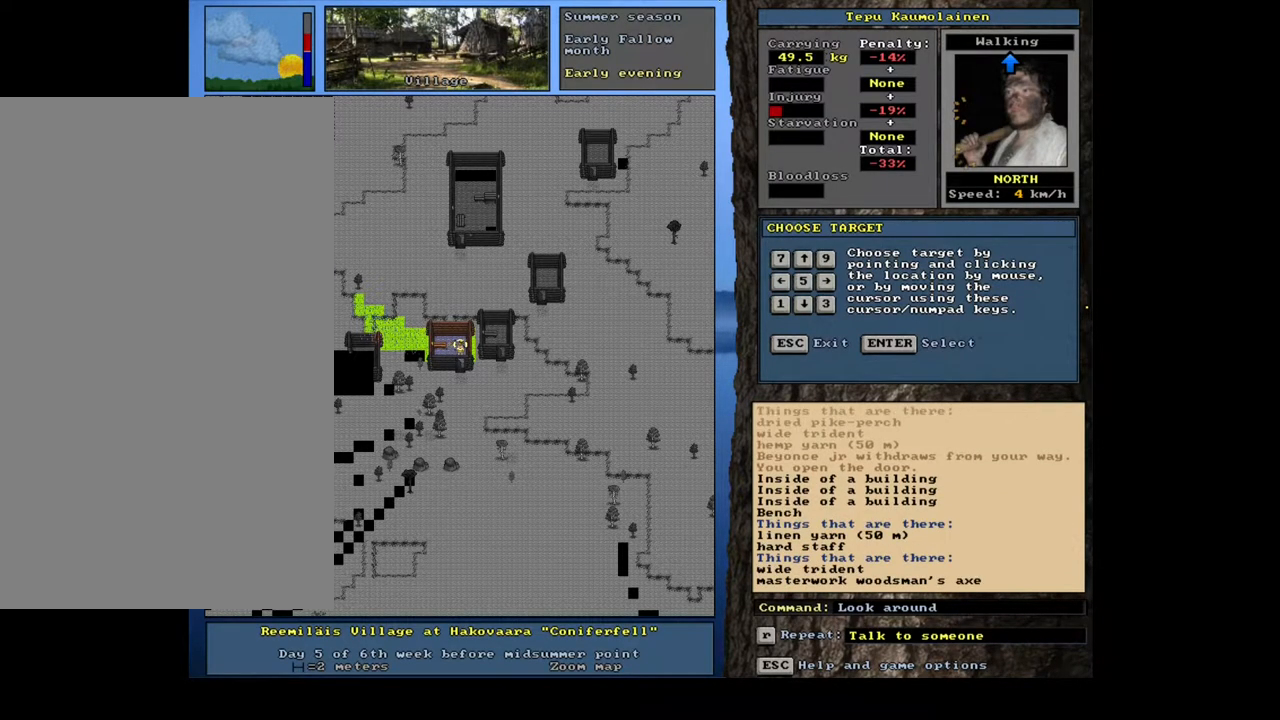
{"keys": [], "mouse": [], "events": []}
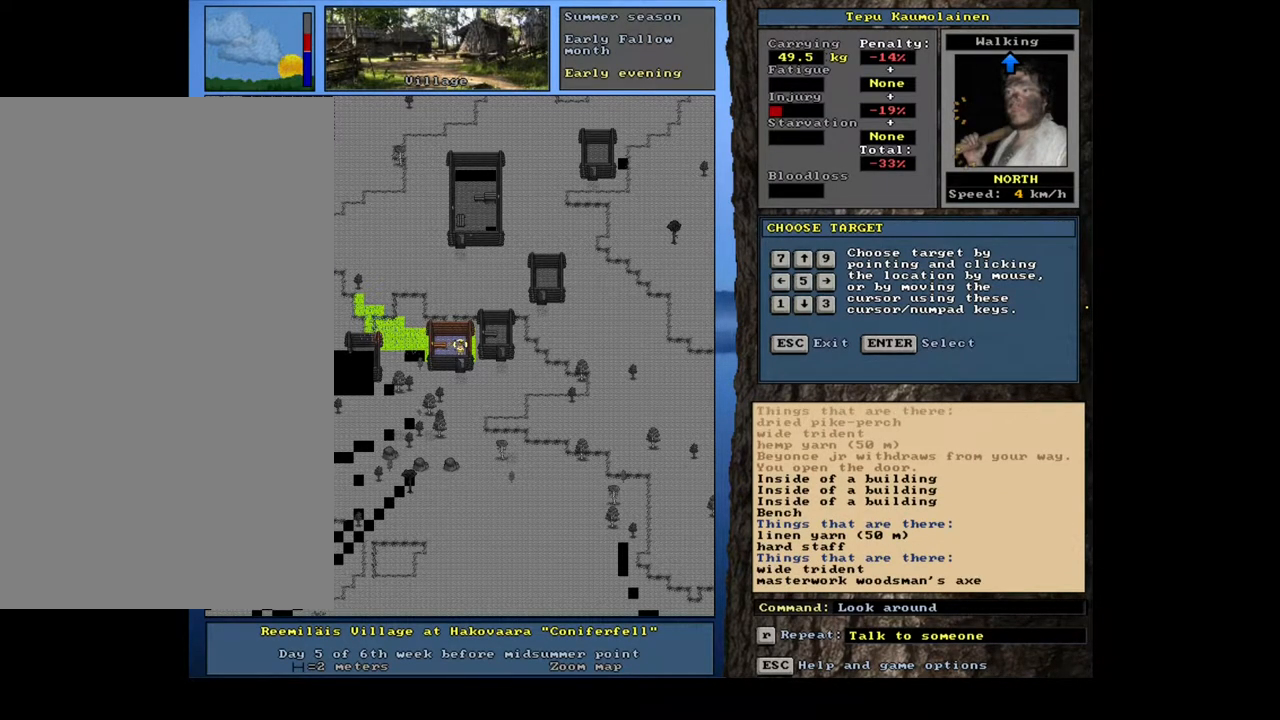
{"keys": [], "mouse": [], "events": []}
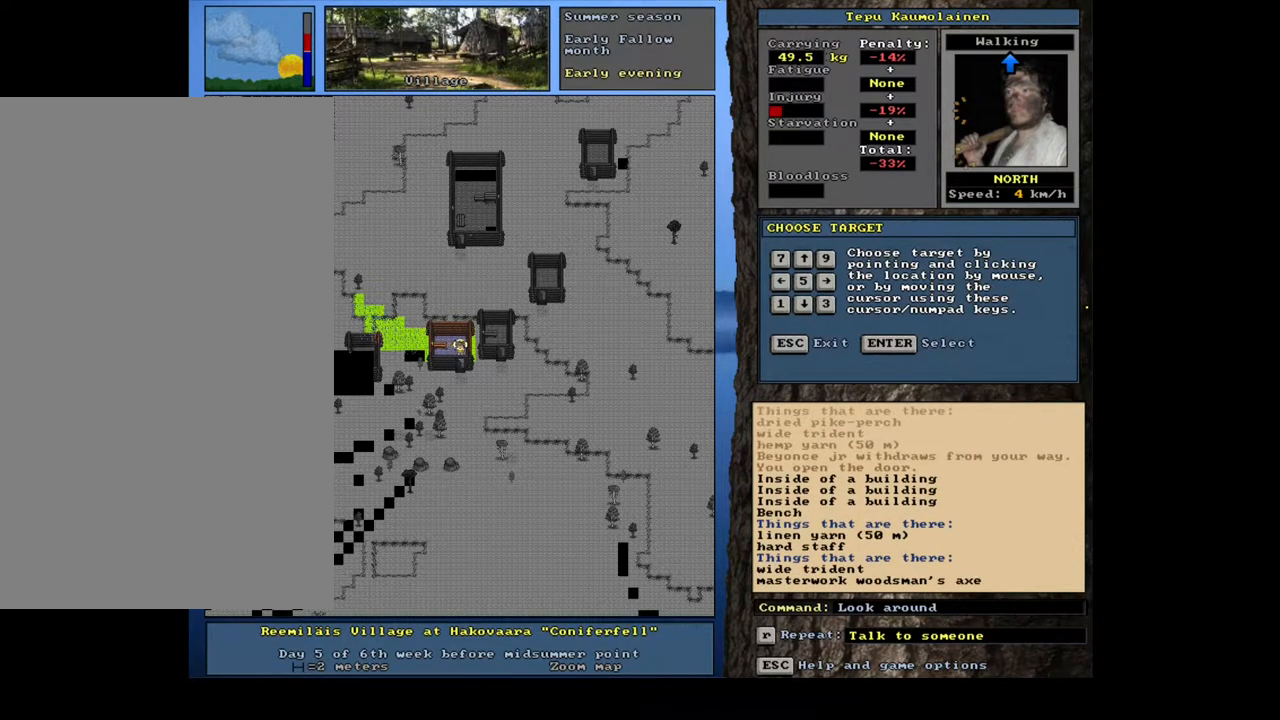
{"keys": [], "mouse": [], "events": []}
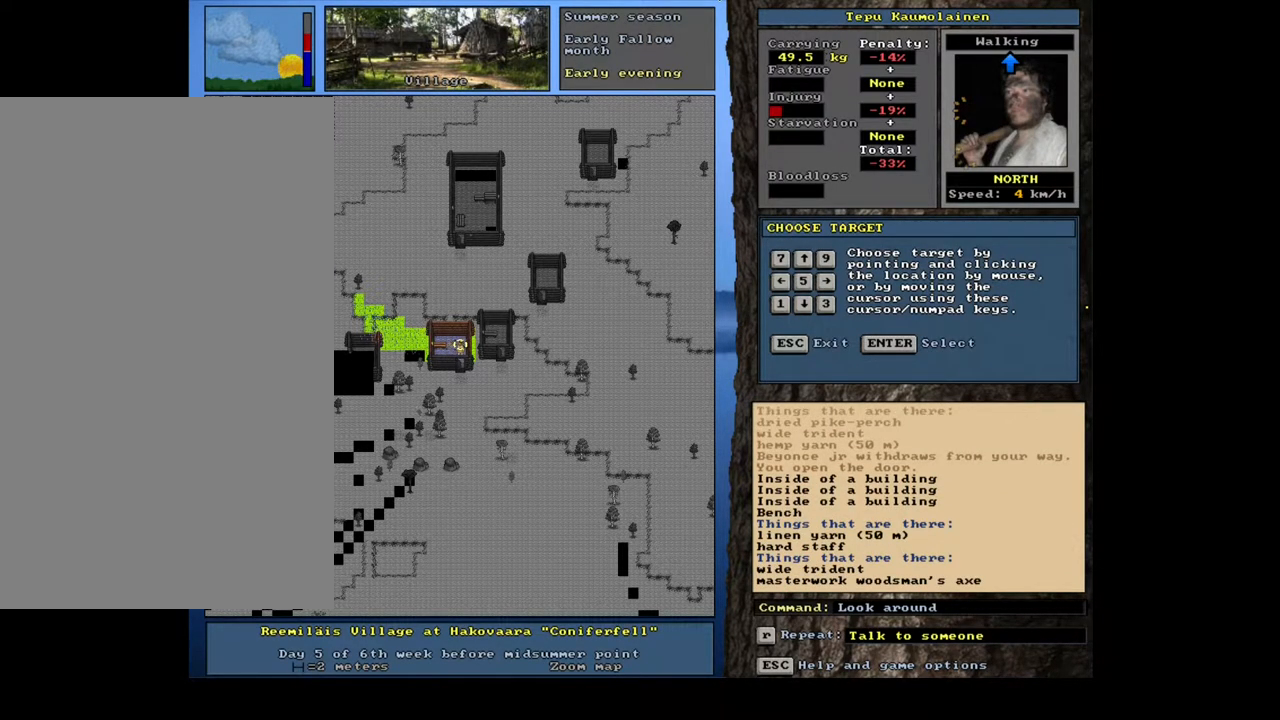
{"keys": [], "mouse": [], "events": []}
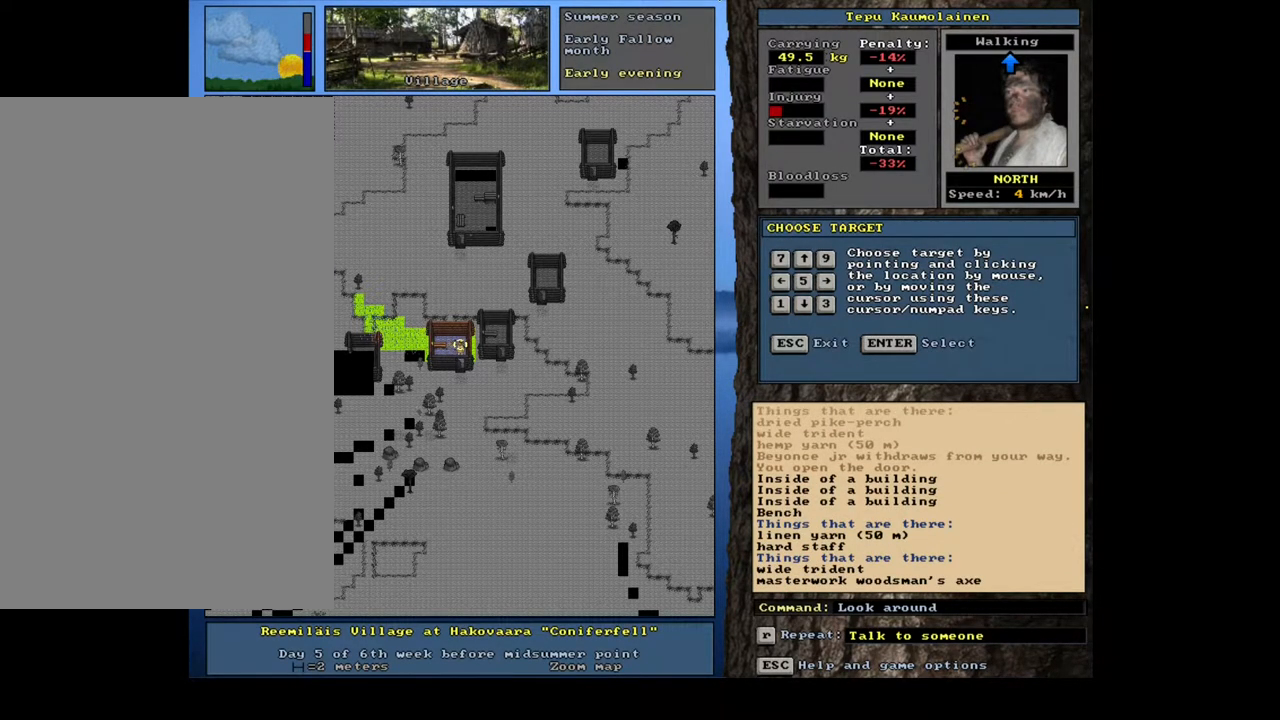
{"keys": [], "mouse": [], "events": []}
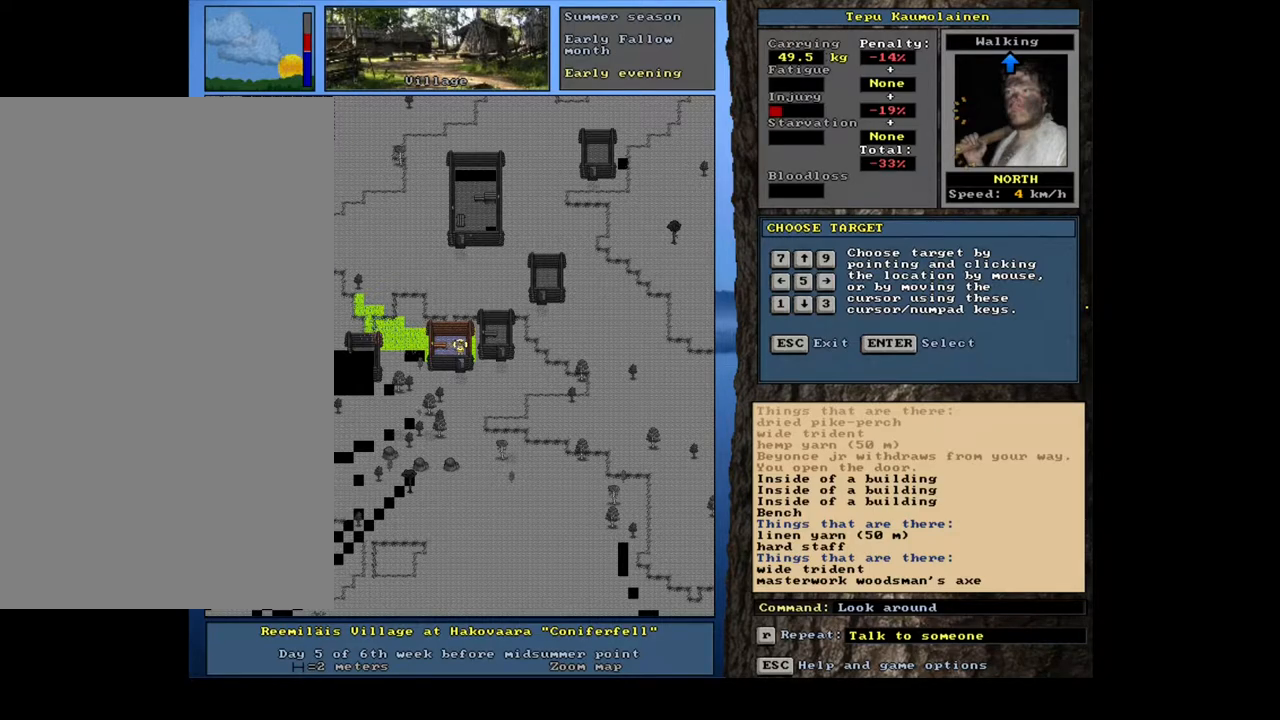
{"keys": [], "mouse": [], "events": []}
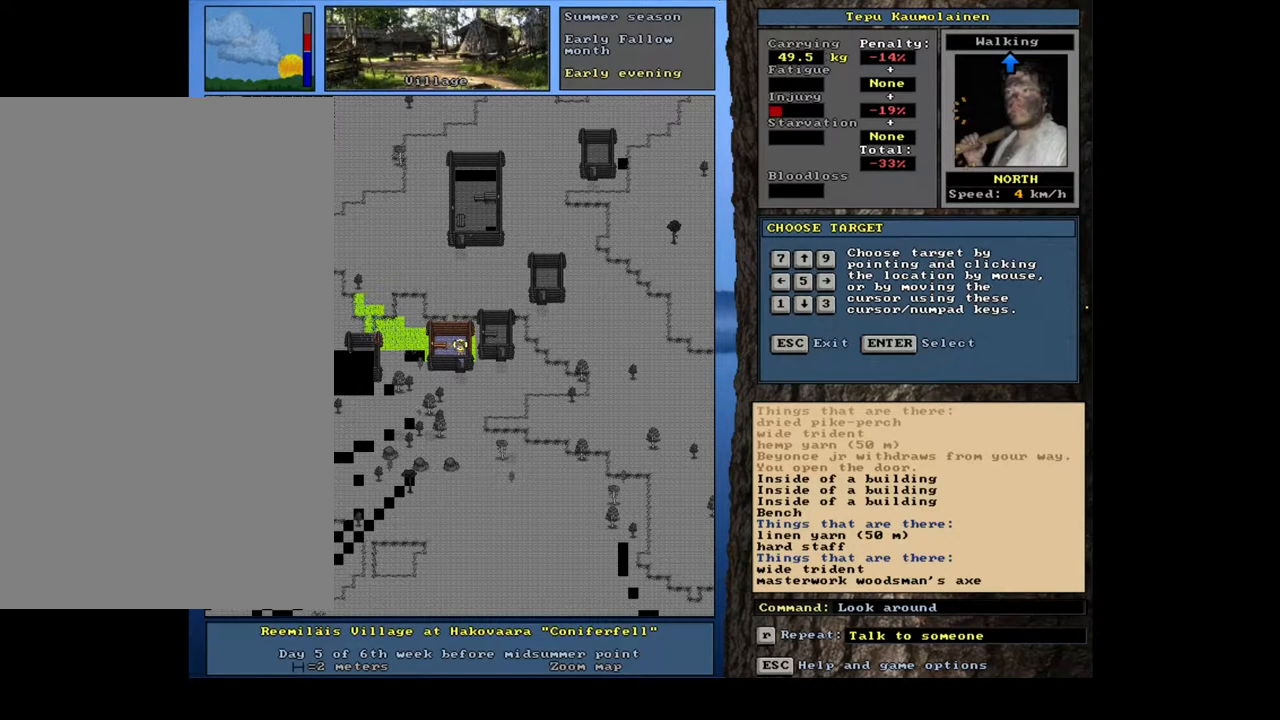
{"keys": [], "mouse": [], "events": []}
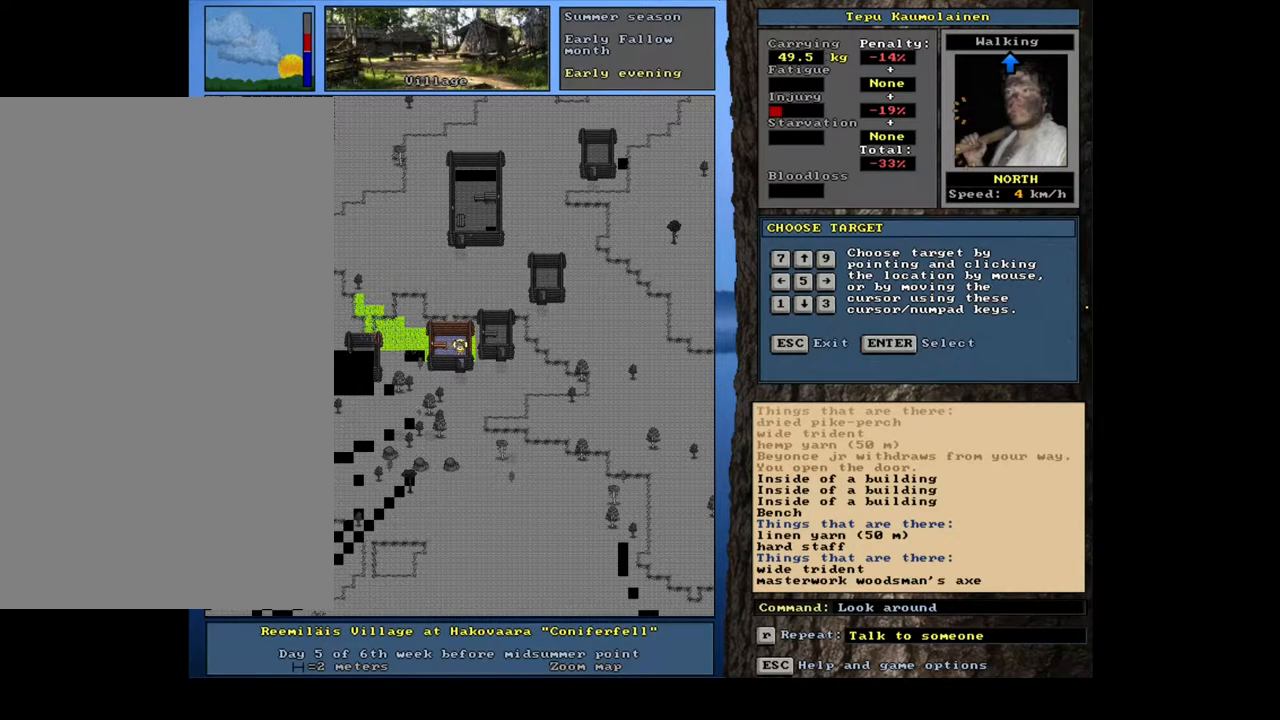
{"keys": [], "mouse": [], "events": []}
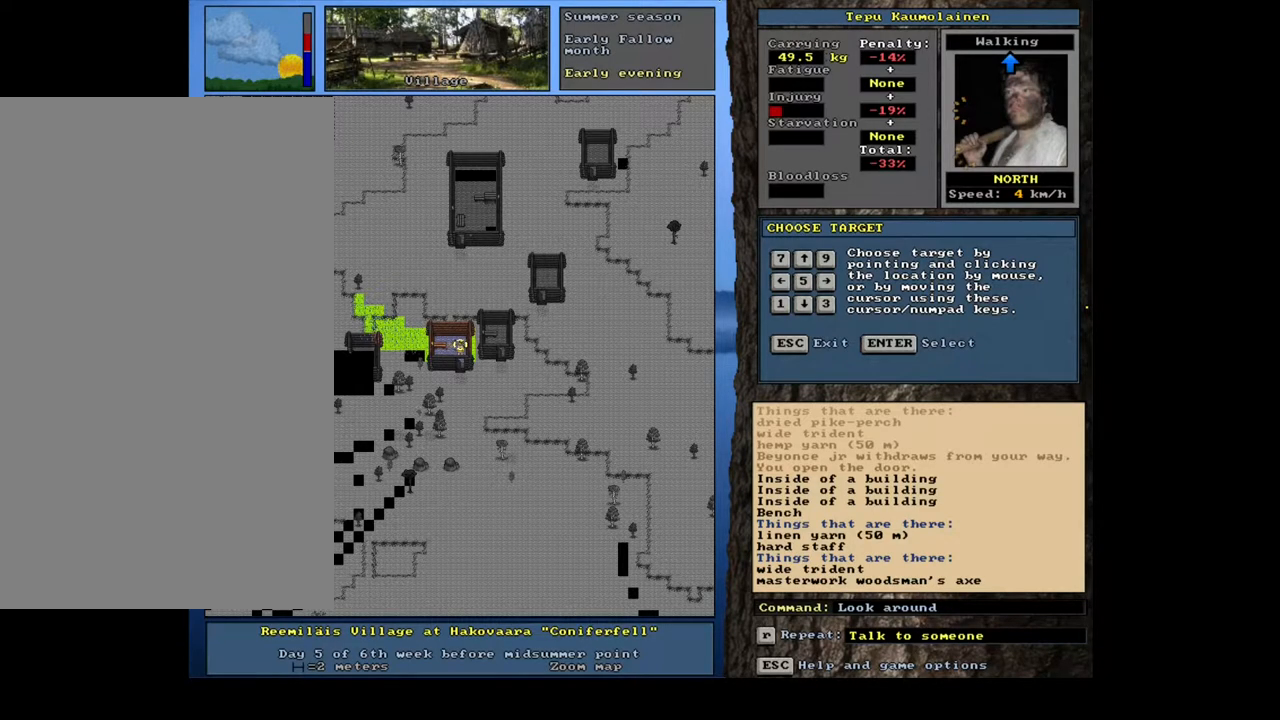
{"keys": [], "mouse": [], "events": []}
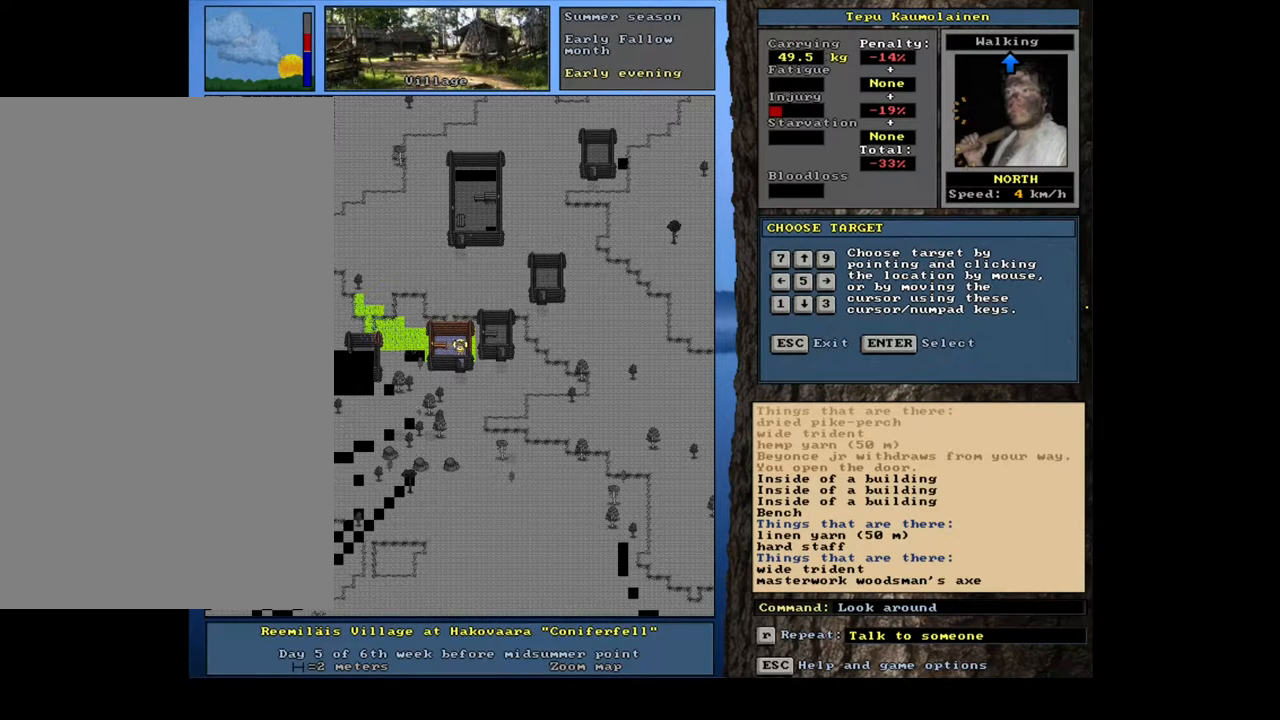
{"keys": [], "mouse": [], "events": []}
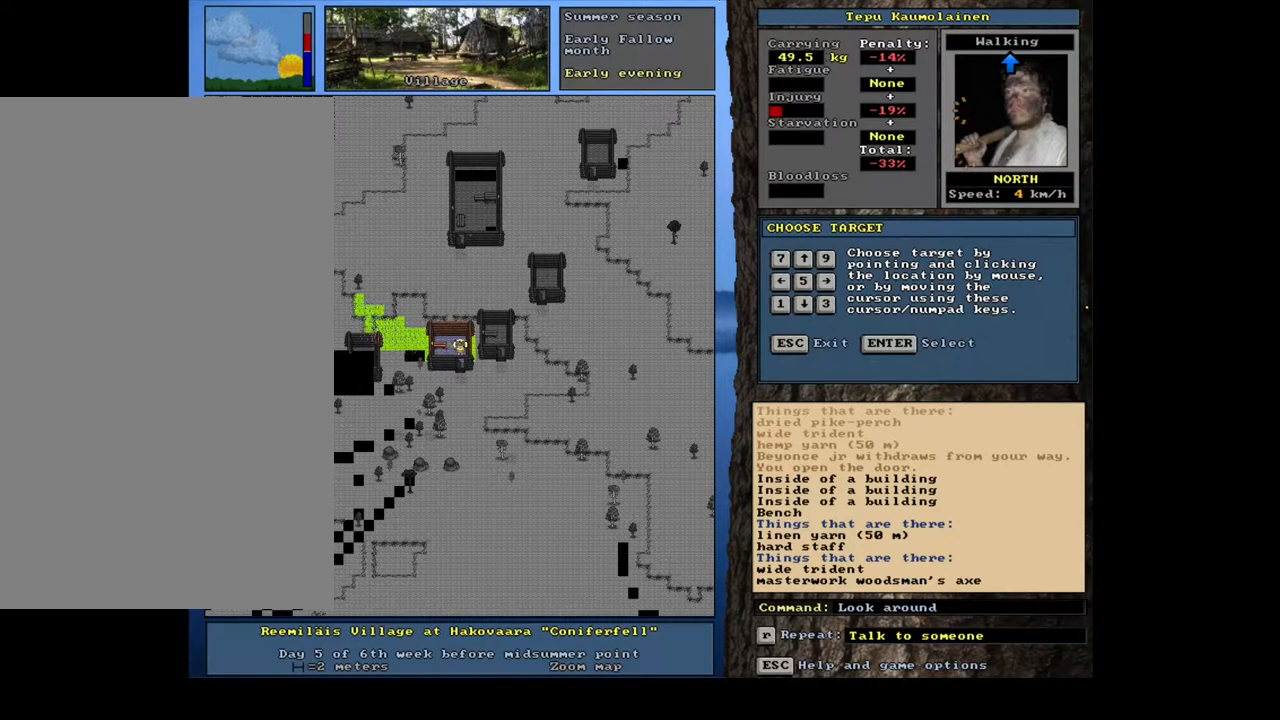
{"keys": [], "mouse": [], "events": [[133, "escape", "down"], [217, "escape", "up"]]}
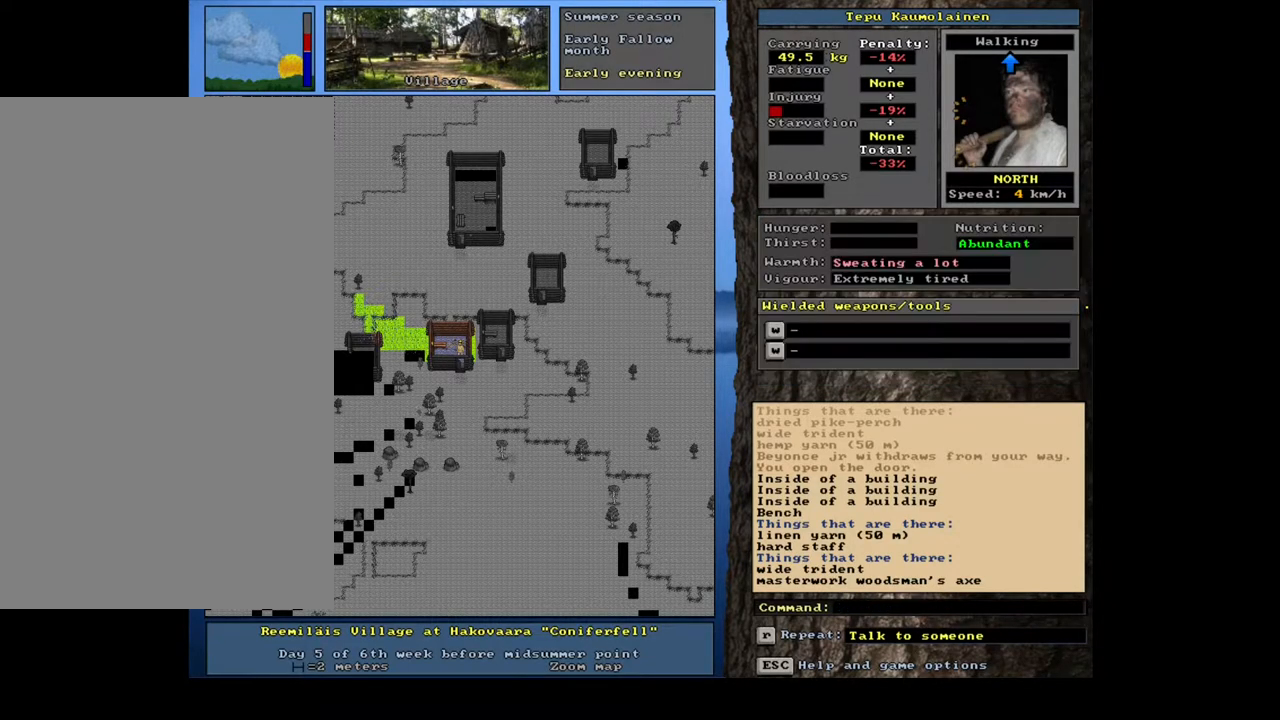
{"keys": [], "mouse": [], "events": [[200, "ctrl_l", "down"], [267, "up", "down"], [350, "up", "up"], [450, "ctrl_l", "up"]]}
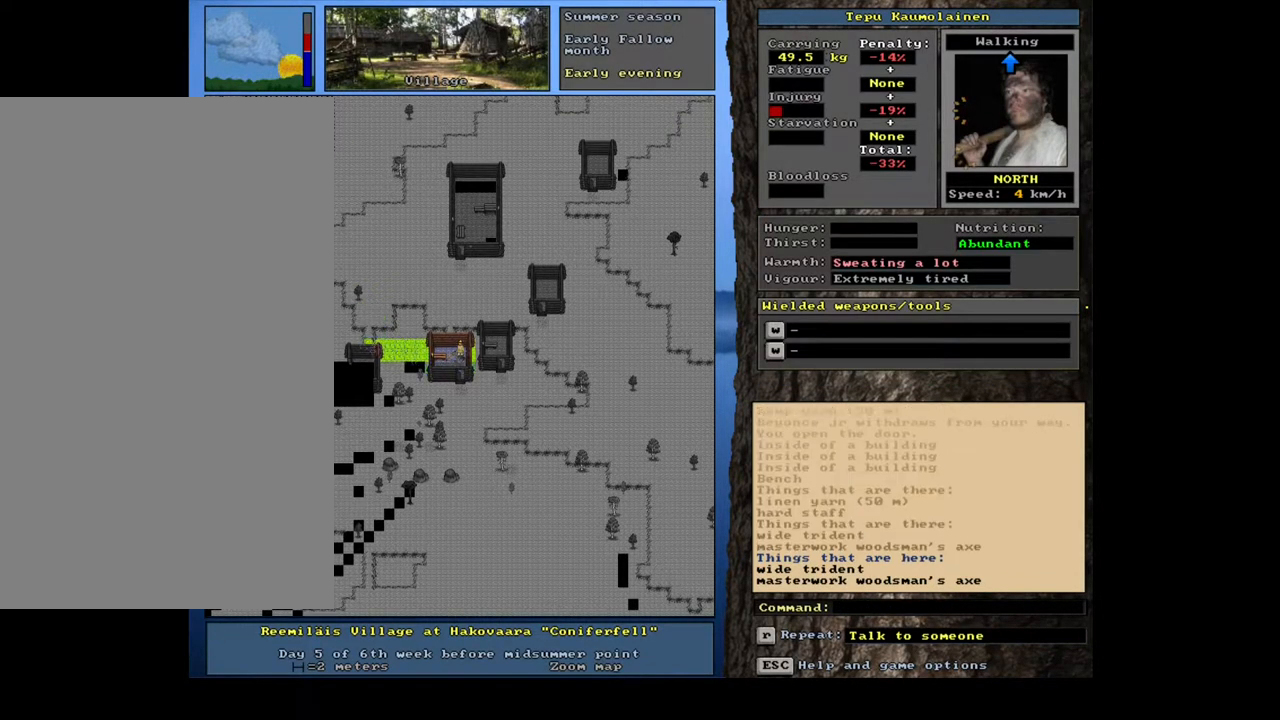
{"keys": [], "mouse": [], "events": [[333, "g", "down"], [400, "g", "up"]]}
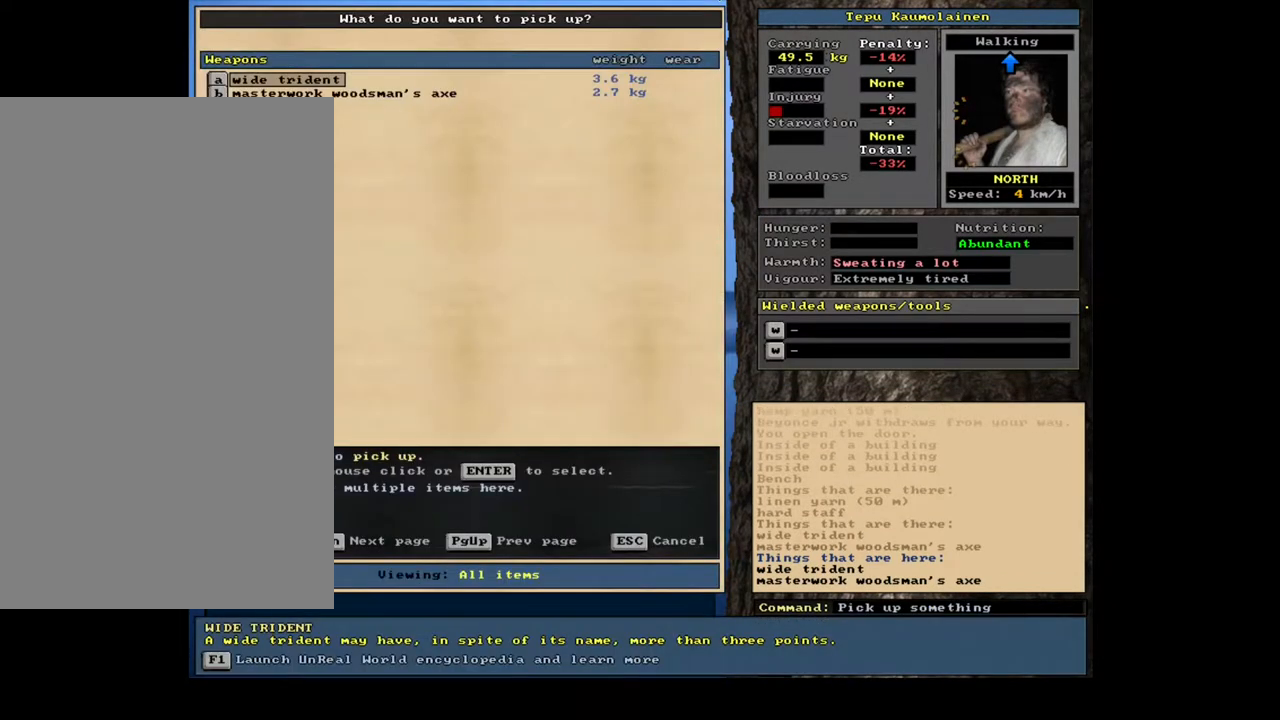
{"keys": ["down"], "mouse": [], "events": [[483, "down", "down"]]}
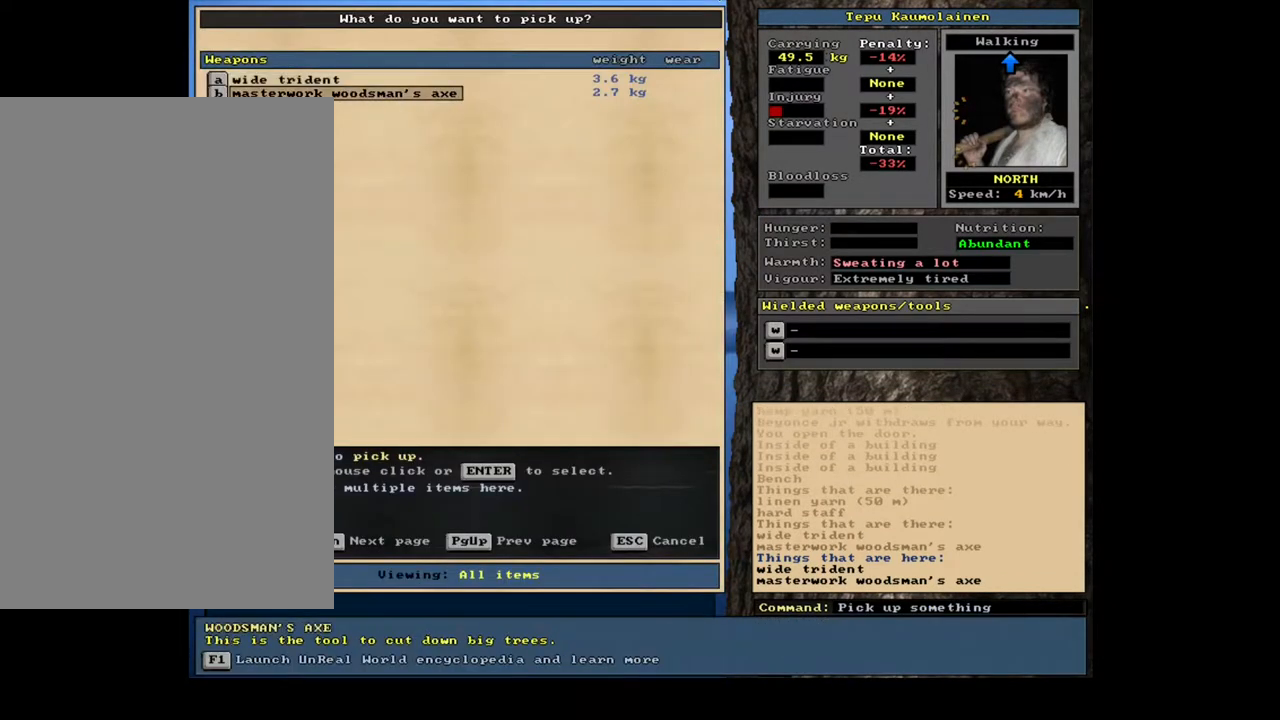
{"keys": [], "mouse": [], "events": [[83, "down", "up"], [217, "return", "down"], [333, "return", "up"], [383, "space", "down"], [467, "space", "up"]]}
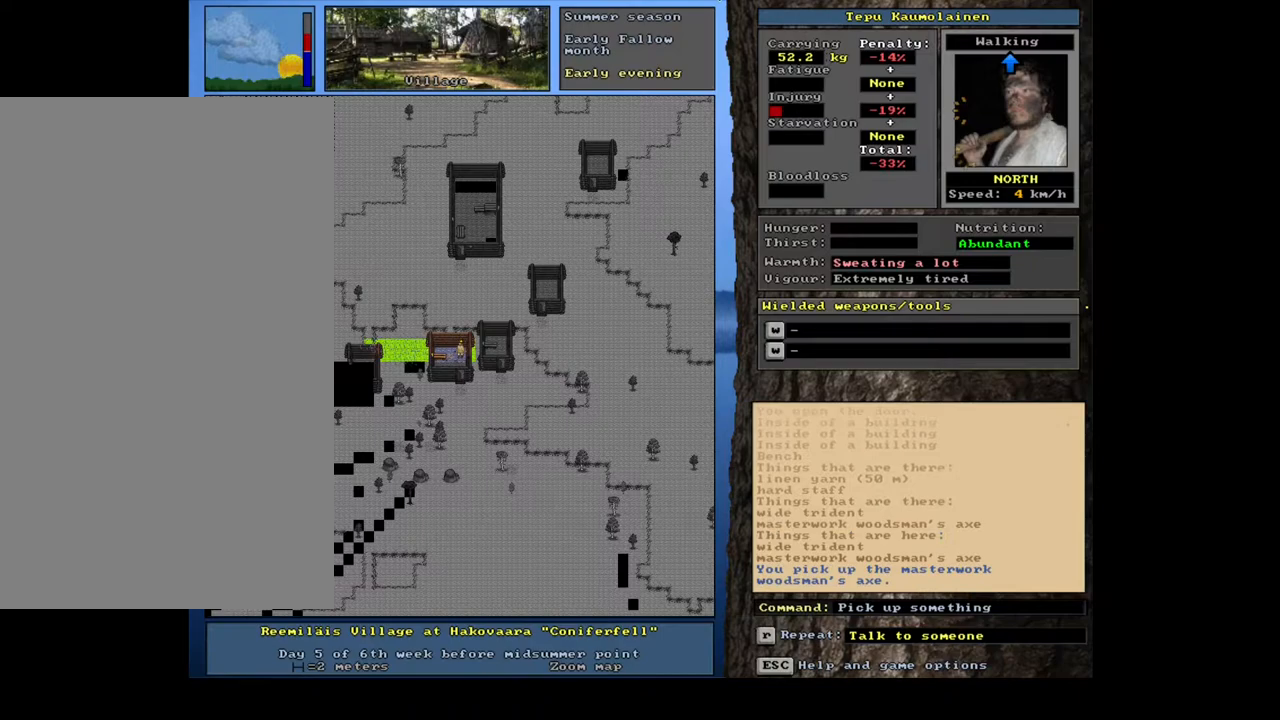
{"keys": ["num3"], "mouse": [], "events": [[467, "num3", "down"]]}
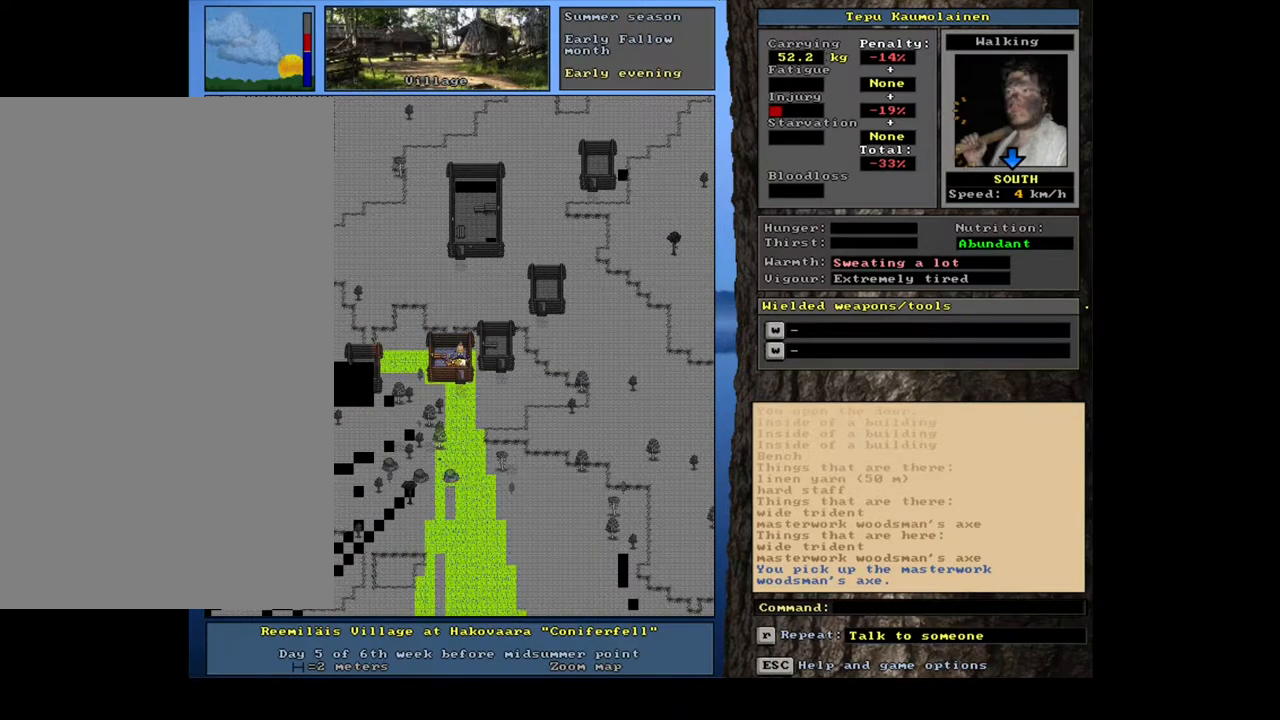
{"keys": ["ctrl_l"], "mouse": [], "events": [[67, "num3", "up"], [183, "ctrl_l", "down"]]}
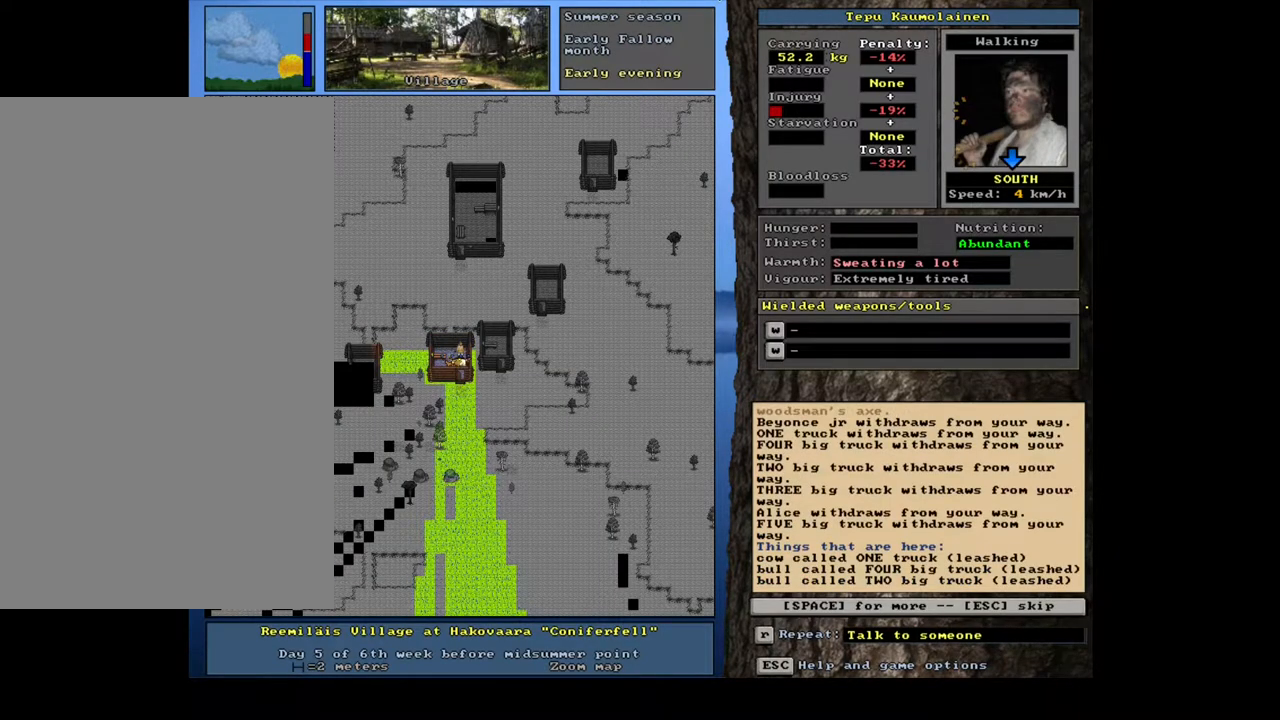
{"keys": [], "mouse": [], "events": [[250, "ctrl_l", "up"]]}
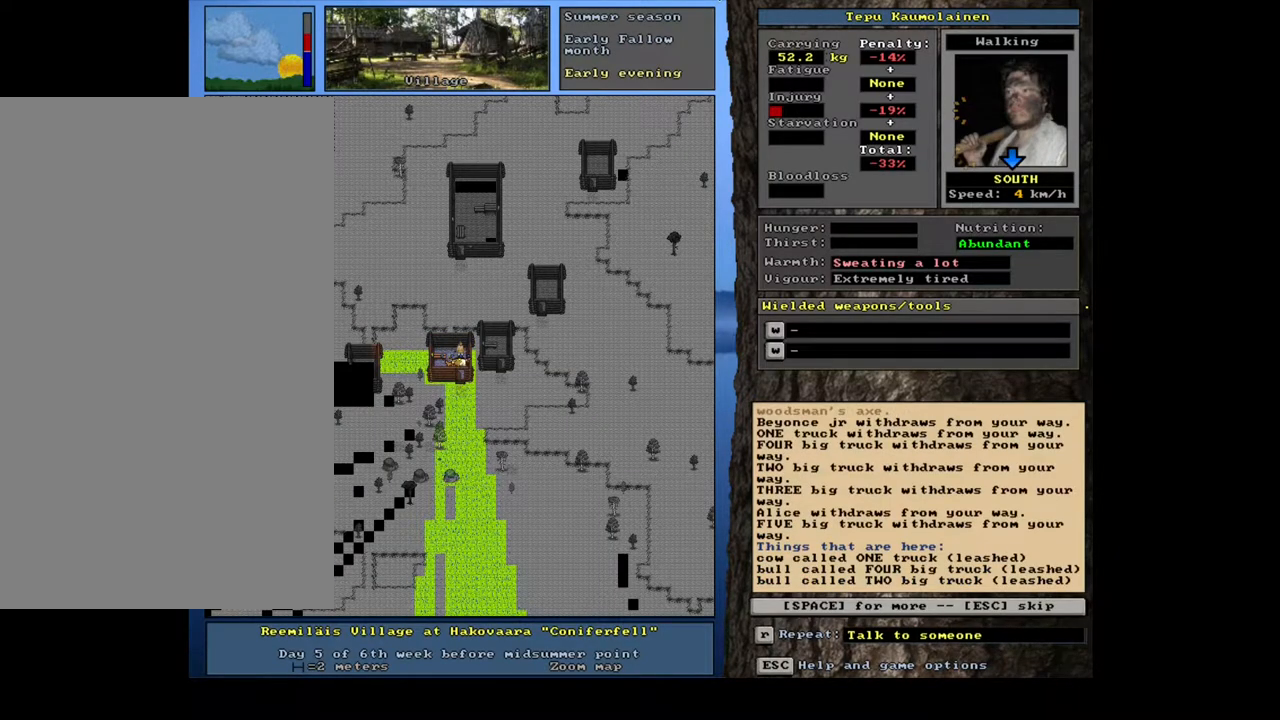
{"keys": [], "mouse": [], "events": [[217, "escape", "down"], [283, "escape", "up"]]}
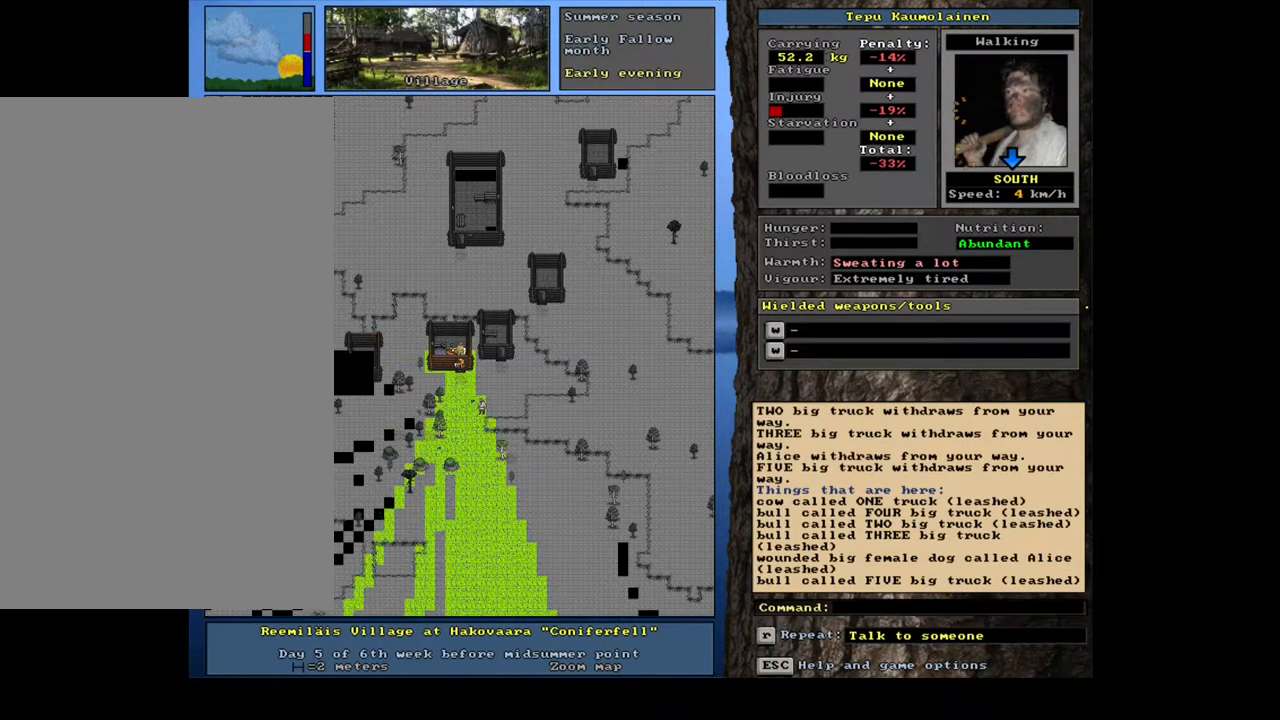
{"keys": ["ctrl_l"], "mouse": [], "events": [[367, "ctrl_l", "down"]]}
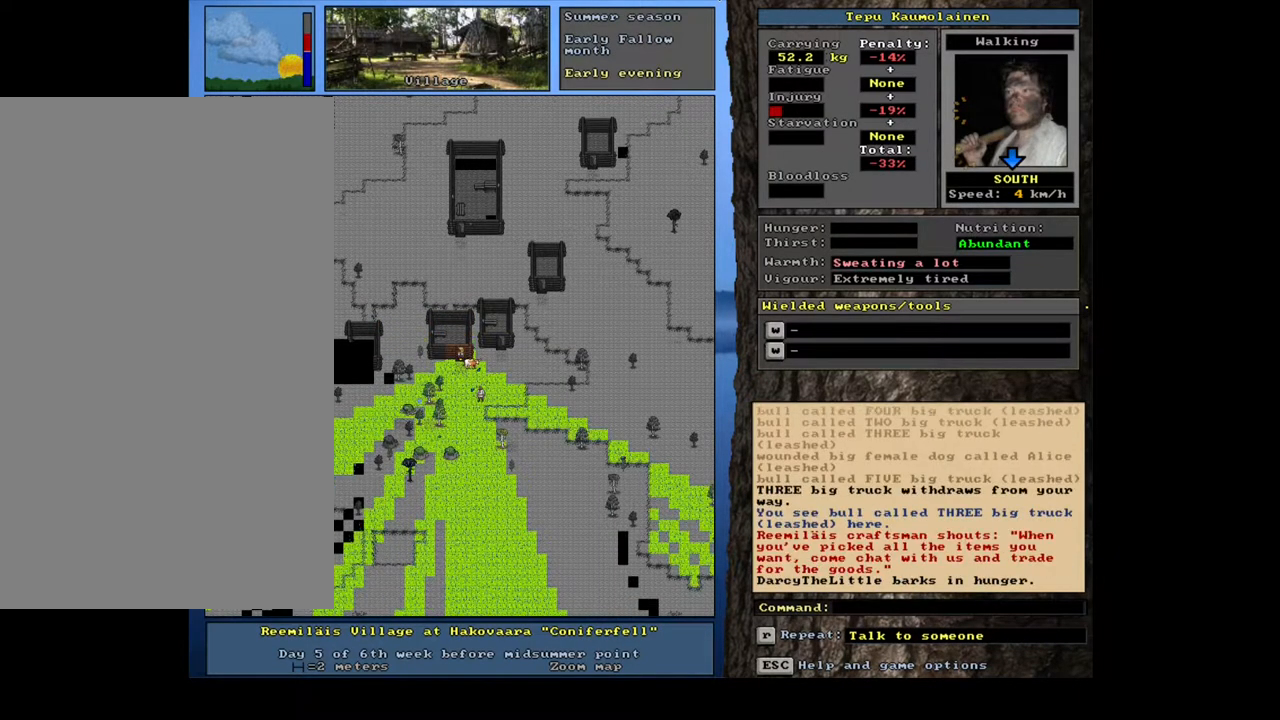
{"keys": ["ctrl_l"], "mouse": [], "events": [[167, "ctrl_l", "up"], [283, "num3", "down"], [367, "num3", "up"], [433, "ctrl_l", "down"]]}
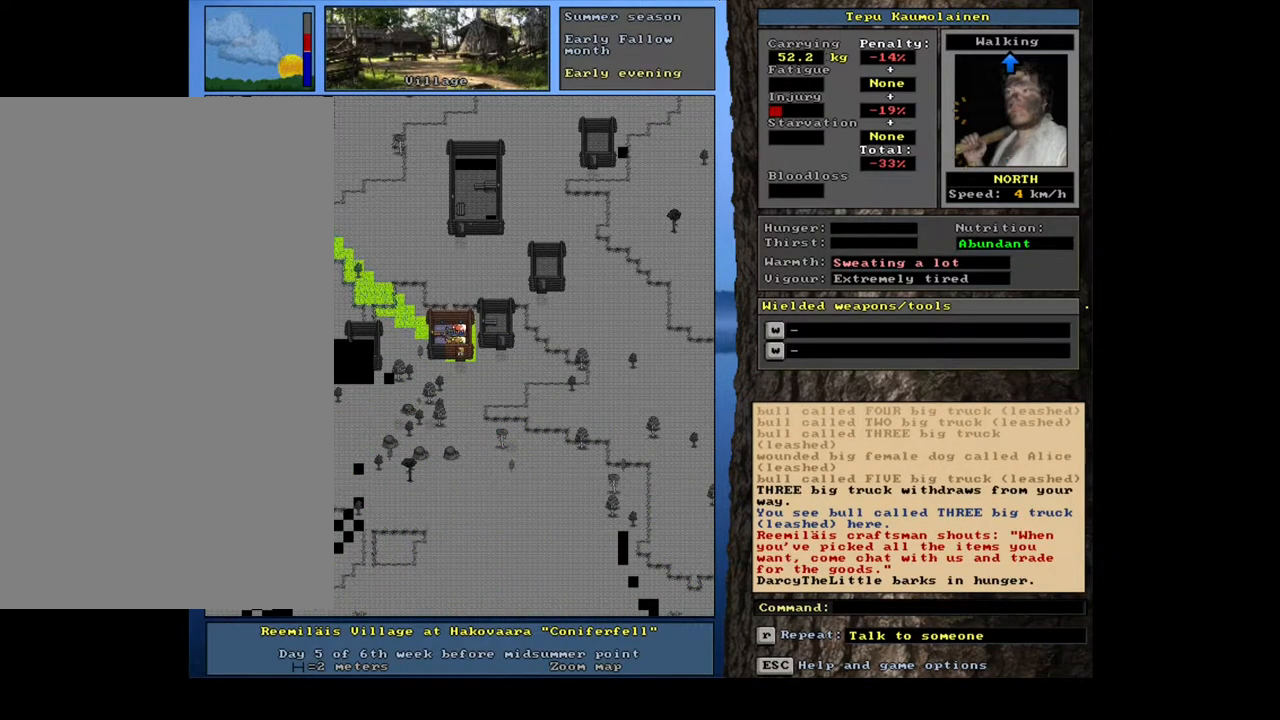
{"keys": ["ctrl_l"], "mouse": [], "events": []}